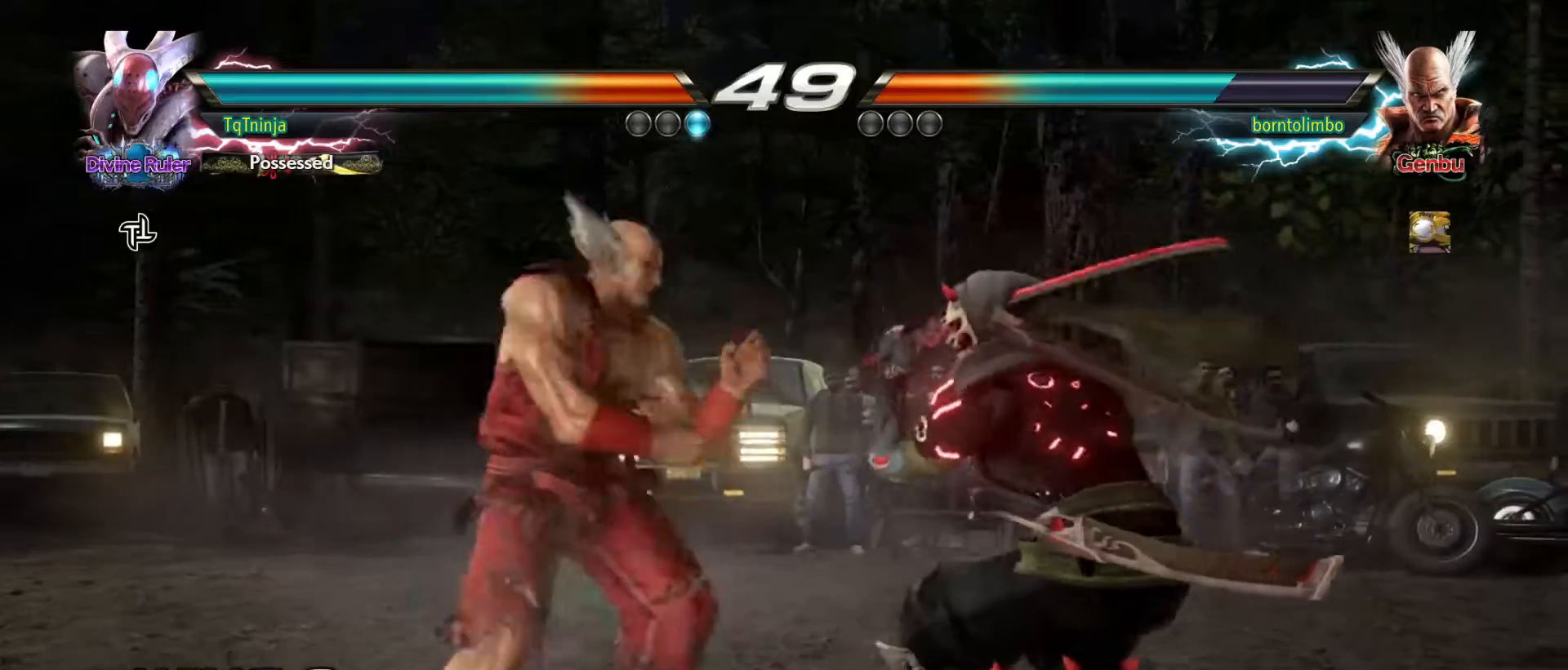
Gameplay with a controller (arcade stick); each line is a JSON object with the inputs held at the frame after it. "events" lists button and stick changes between this image and that frame as [ms after this image, input, new state], when the widget could be followed in between. Not read: L3 R3.
{"buttons": [], "left_stick": "right", "events": [[67, "left_stick", "center"], [117, "left_stick", "right"]]}
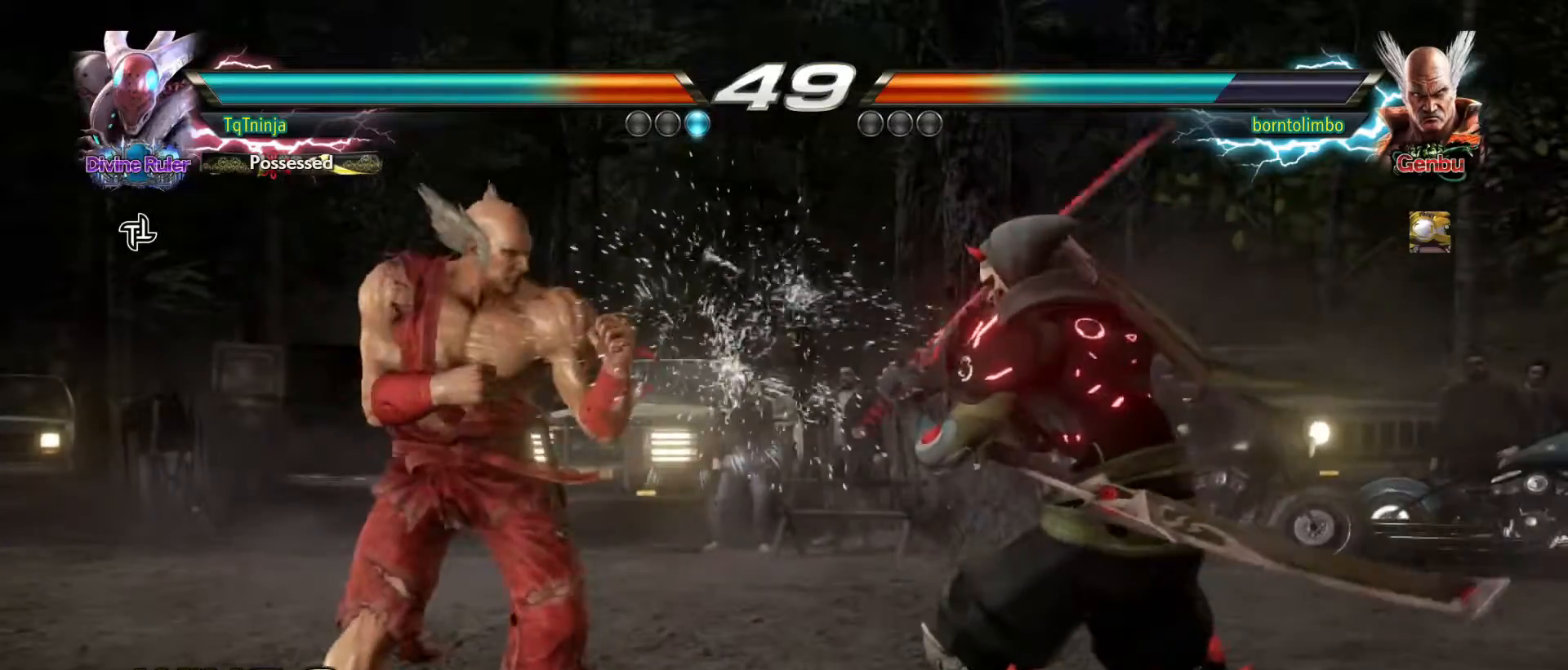
{"buttons": [], "left_stick": "center", "events": [[150, "left_stick", "down-left"], [333, "CIRCLE", "down"], [383, "CIRCLE", "up"], [417, "left_stick", "center"]]}
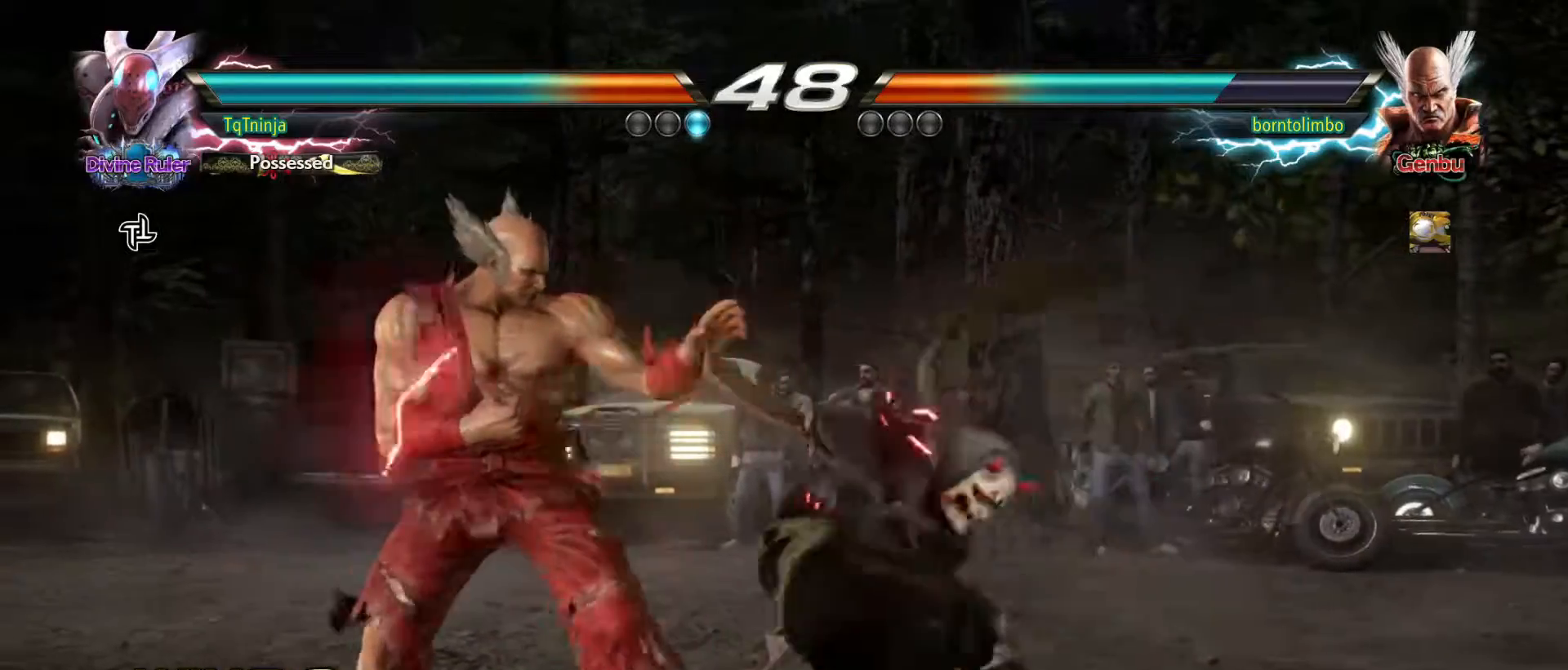
{"buttons": [], "left_stick": "down", "events": [[483, "left_stick", "down"]]}
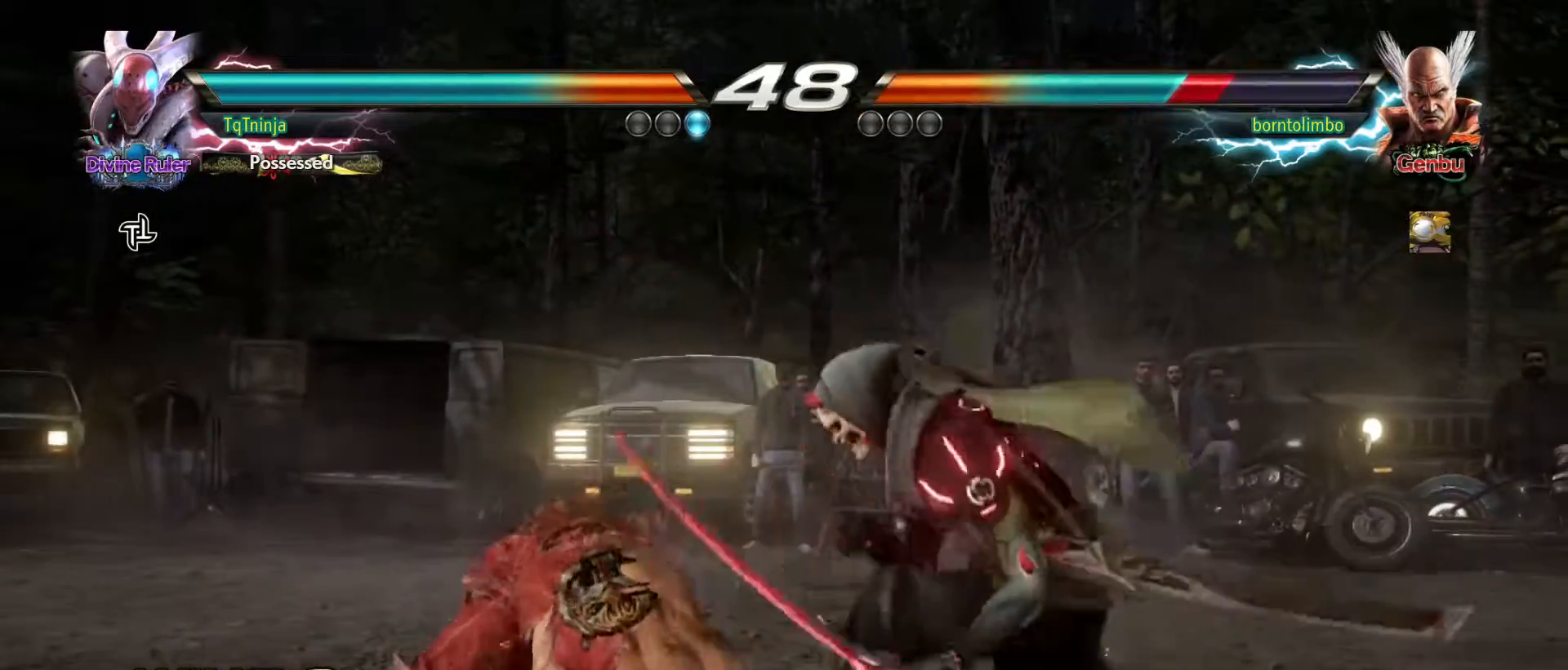
{"buttons": [], "left_stick": "left", "events": [[33, "CIRCLE", "down"], [33, "CROSS", "down"], [117, "left_stick", "center"], [133, "CROSS", "up"], [150, "CIRCLE", "up"], [467, "left_stick", "left"]]}
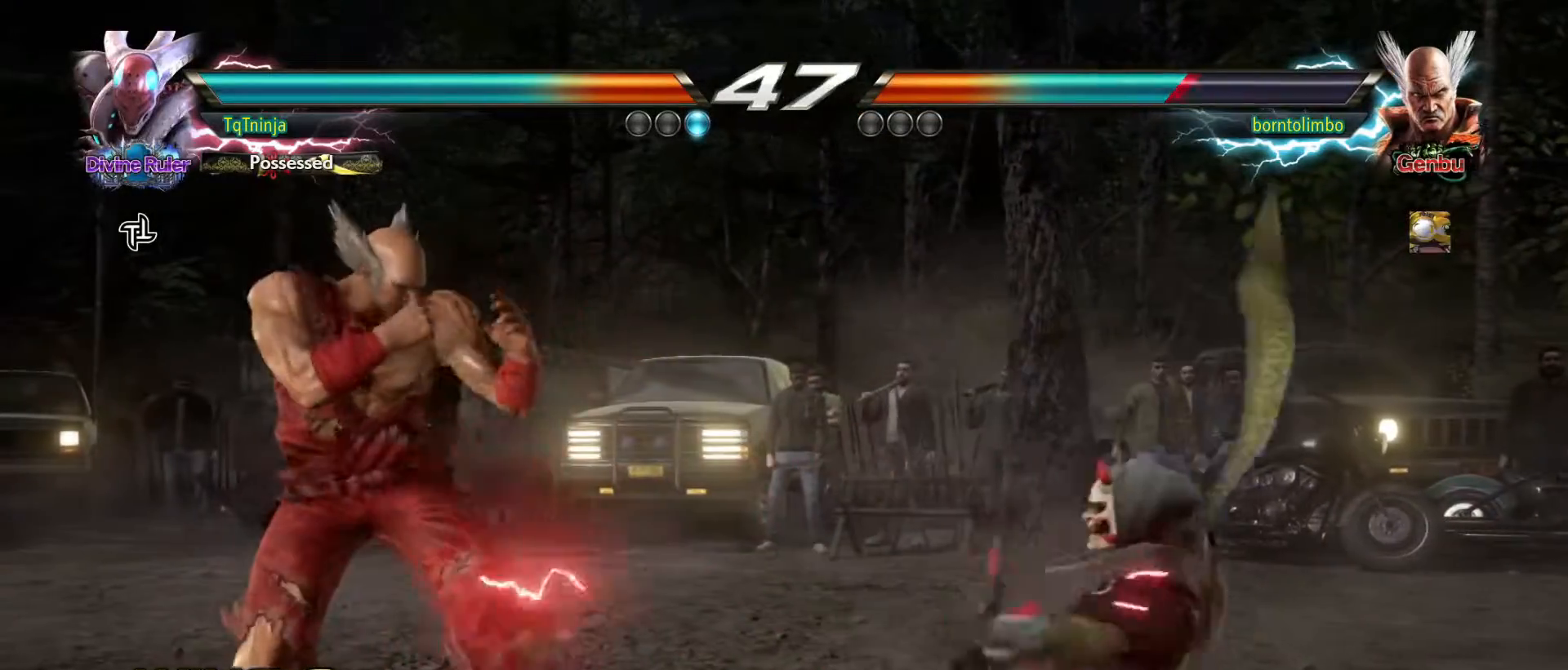
{"buttons": [], "left_stick": "center", "events": [[50, "left_stick", "center"]]}
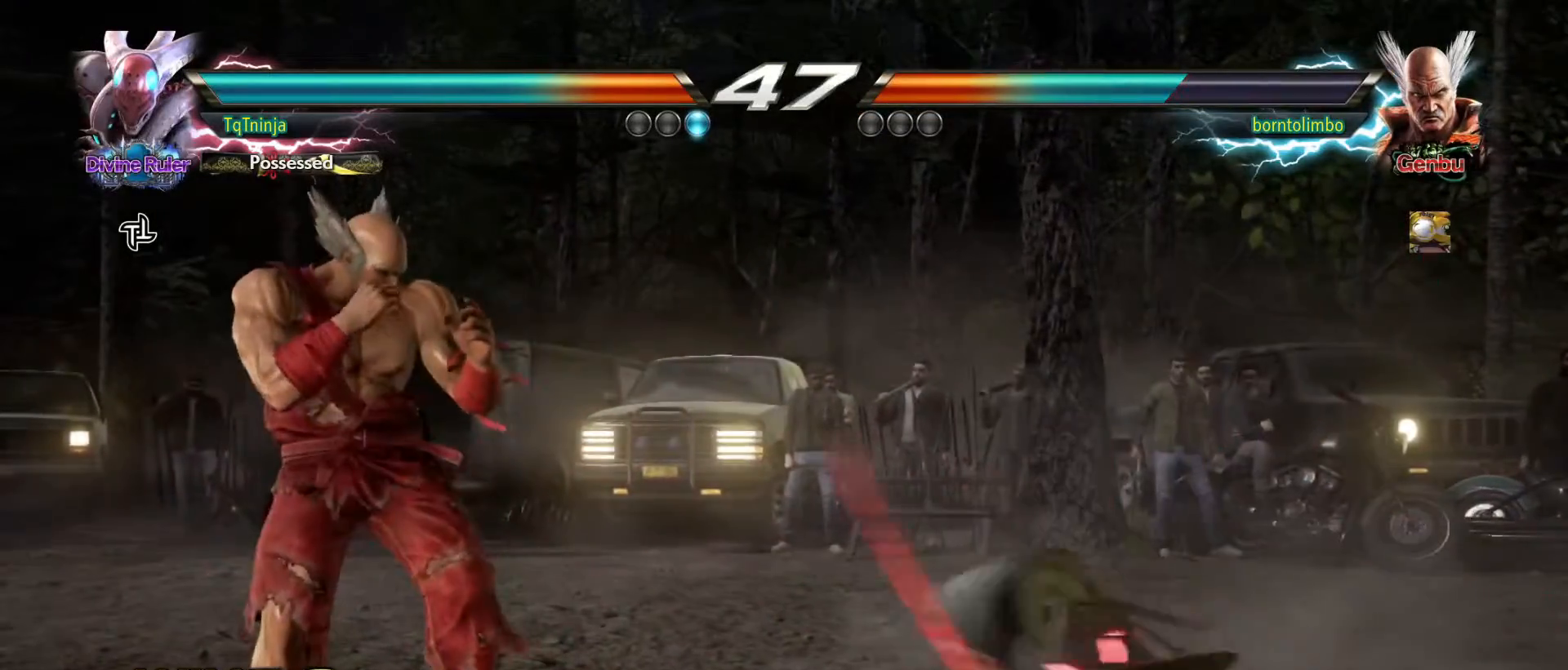
{"buttons": [], "left_stick": "center", "events": [[267, "left_stick", "right"], [433, "left_stick", "center"]]}
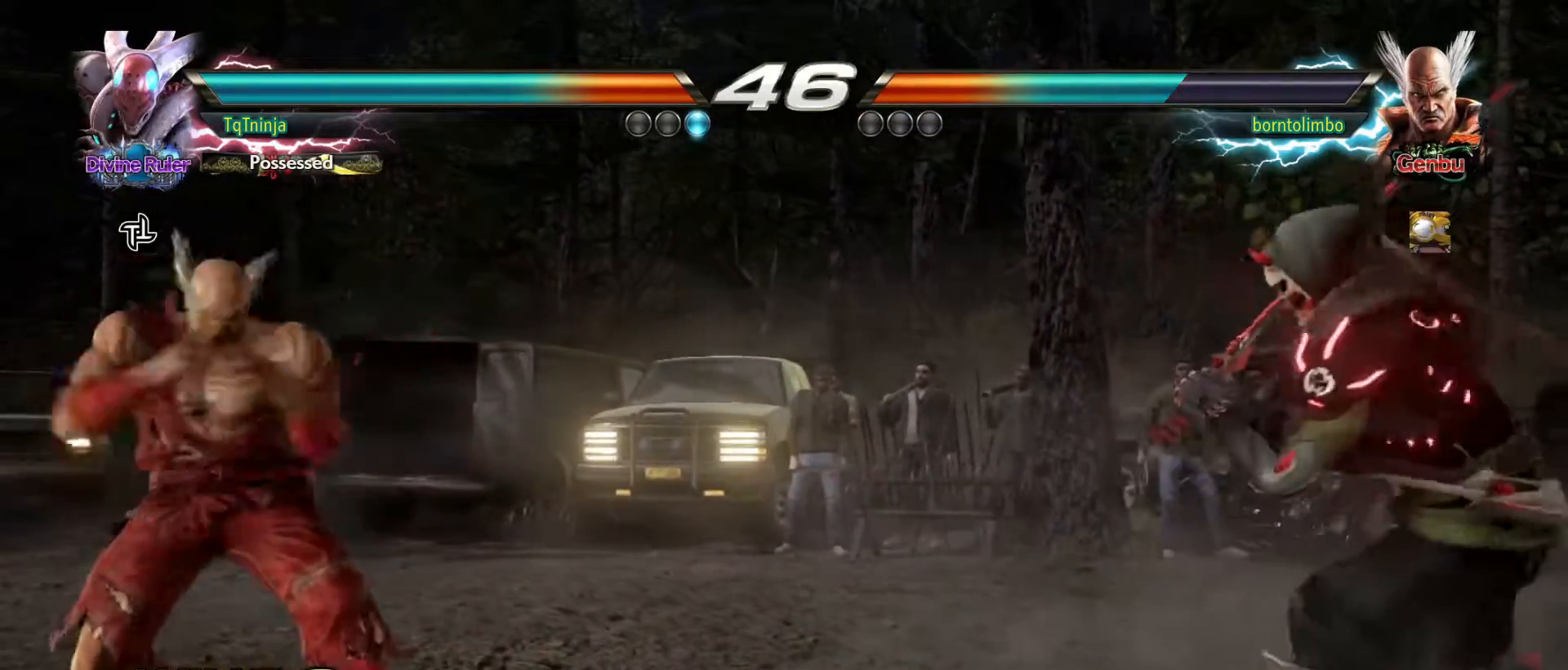
{"buttons": [], "left_stick": "right", "events": [[100, "left_stick", "left"], [167, "left_stick", "center"], [333, "left_stick", "right"]]}
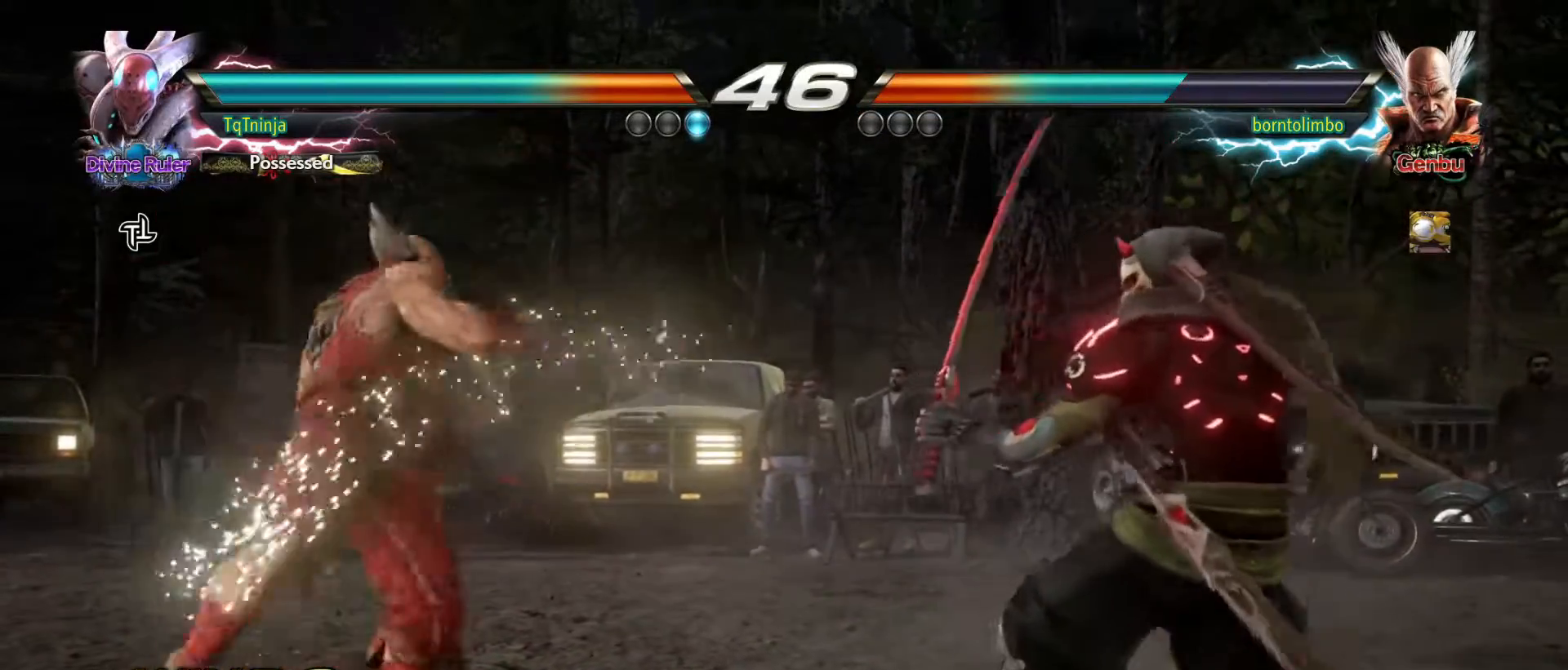
{"buttons": [], "left_stick": "center", "events": [[117, "left_stick", "center"], [183, "left_stick", "down"], [217, "SQUARE", "down"], [217, "TRIANGLE", "down"], [283, "SQUARE", "up"], [283, "TRIANGLE", "up"], [283, "left_stick", "center"]]}
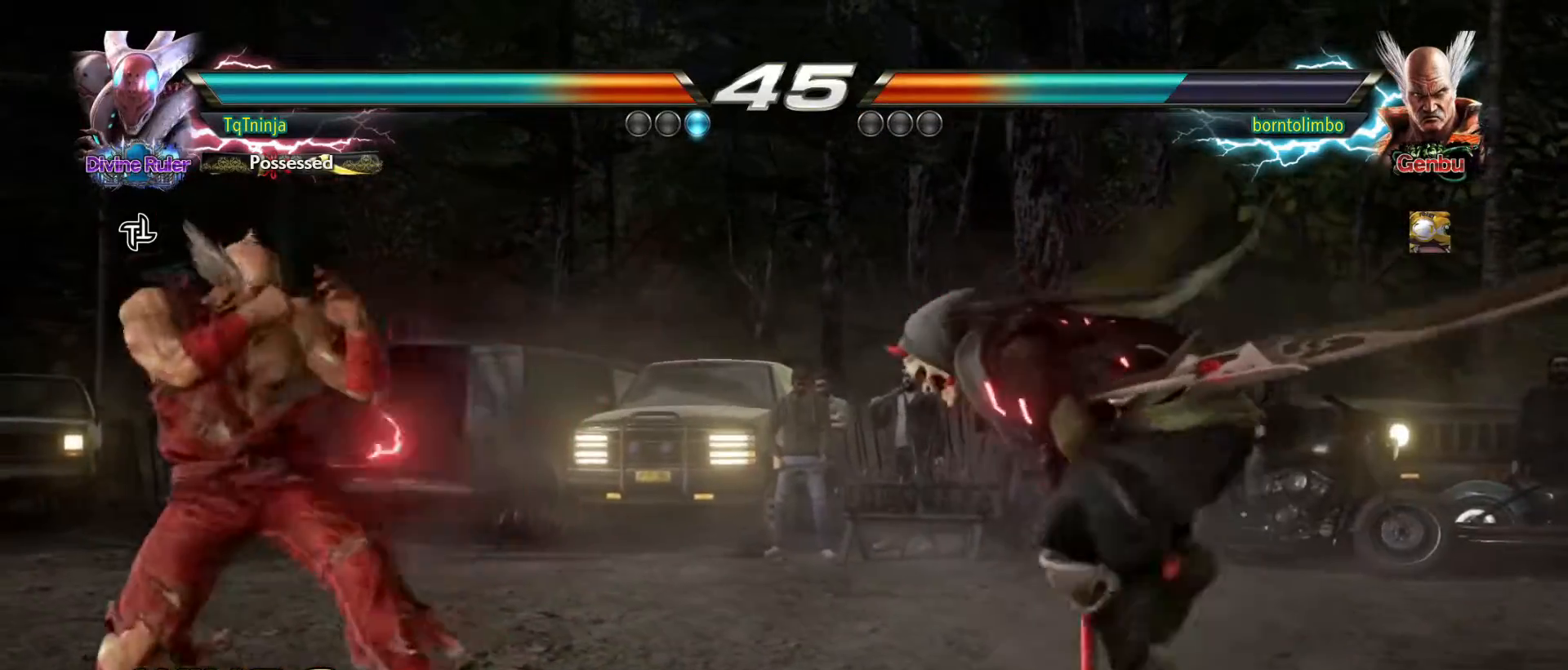
{"buttons": [], "left_stick": "up", "events": [[467, "left_stick", "up"]]}
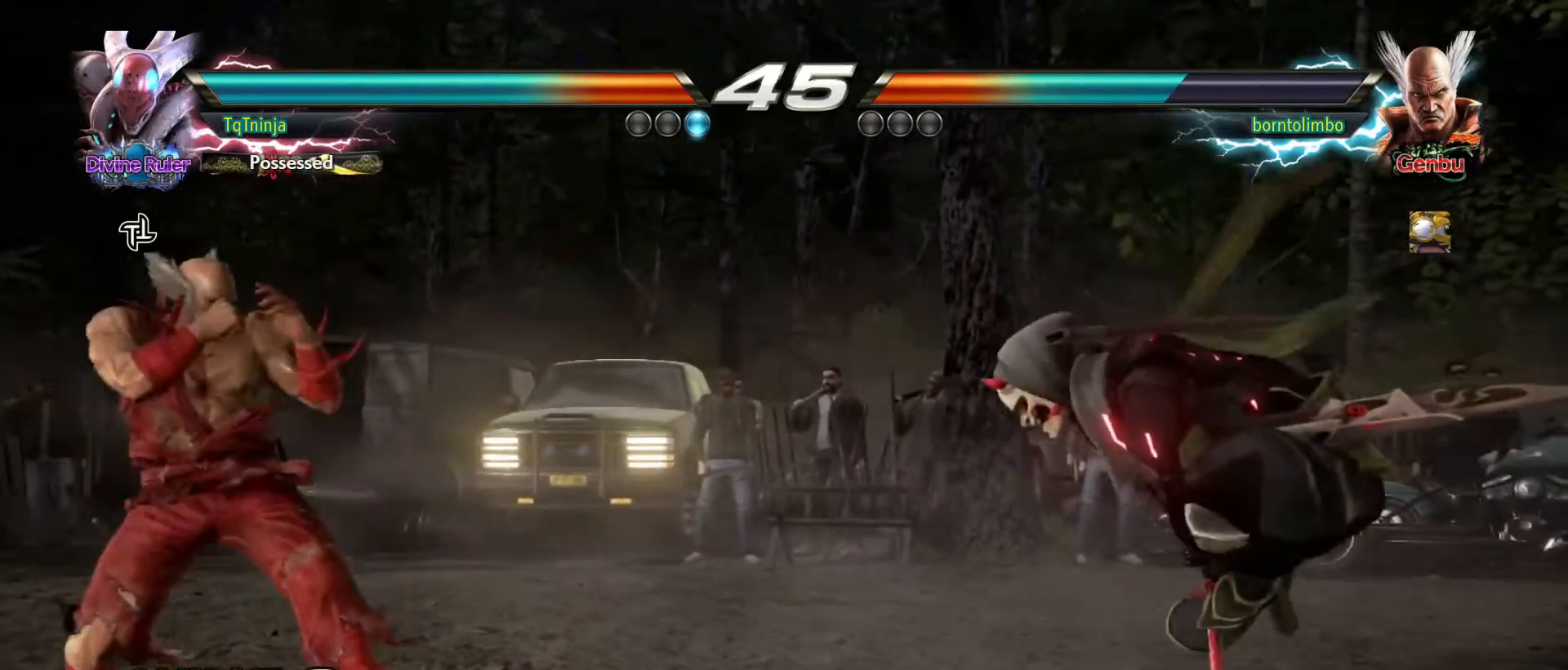
{"buttons": [], "left_stick": "center", "events": [[67, "left_stick", "center"]]}
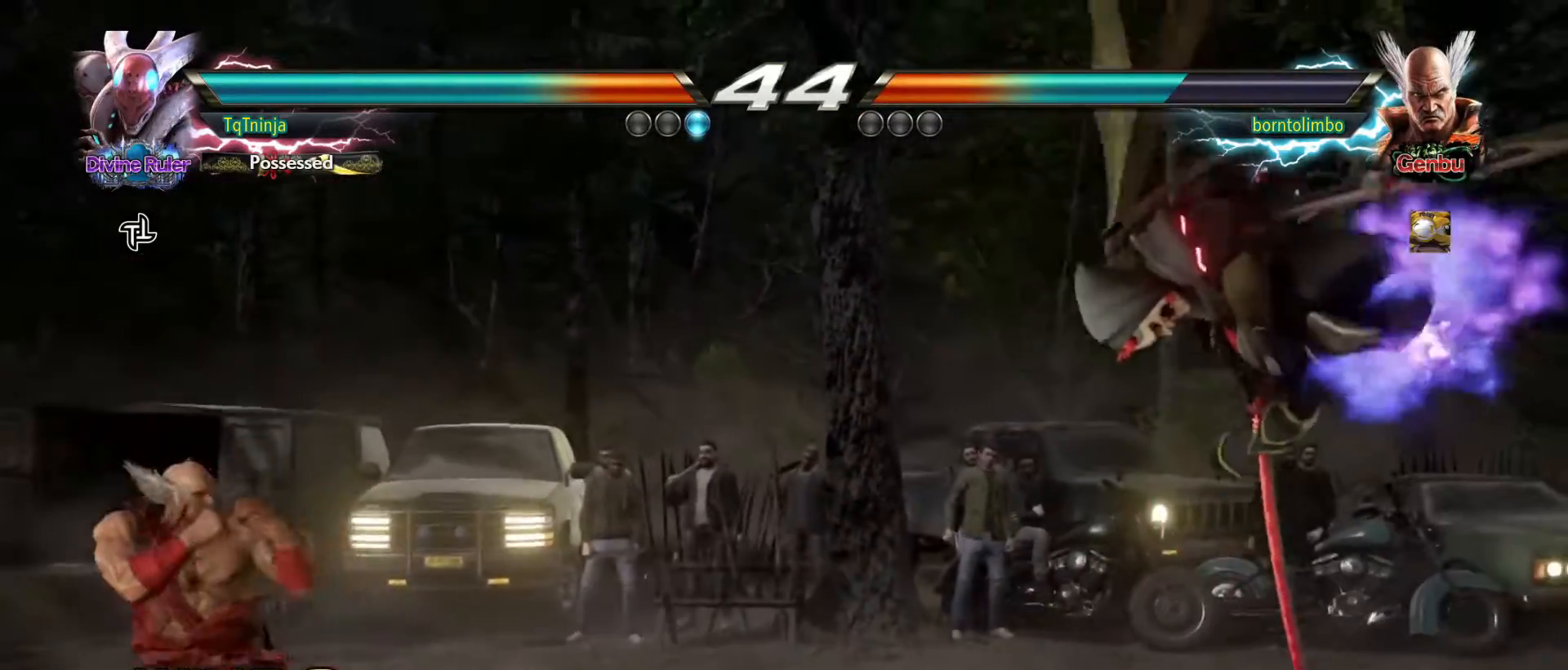
{"buttons": ["CIRCLE"], "left_stick": "center", "events": [[317, "CIRCLE", "down"], [383, "CIRCLE", "up"], [450, "CIRCLE", "down"]]}
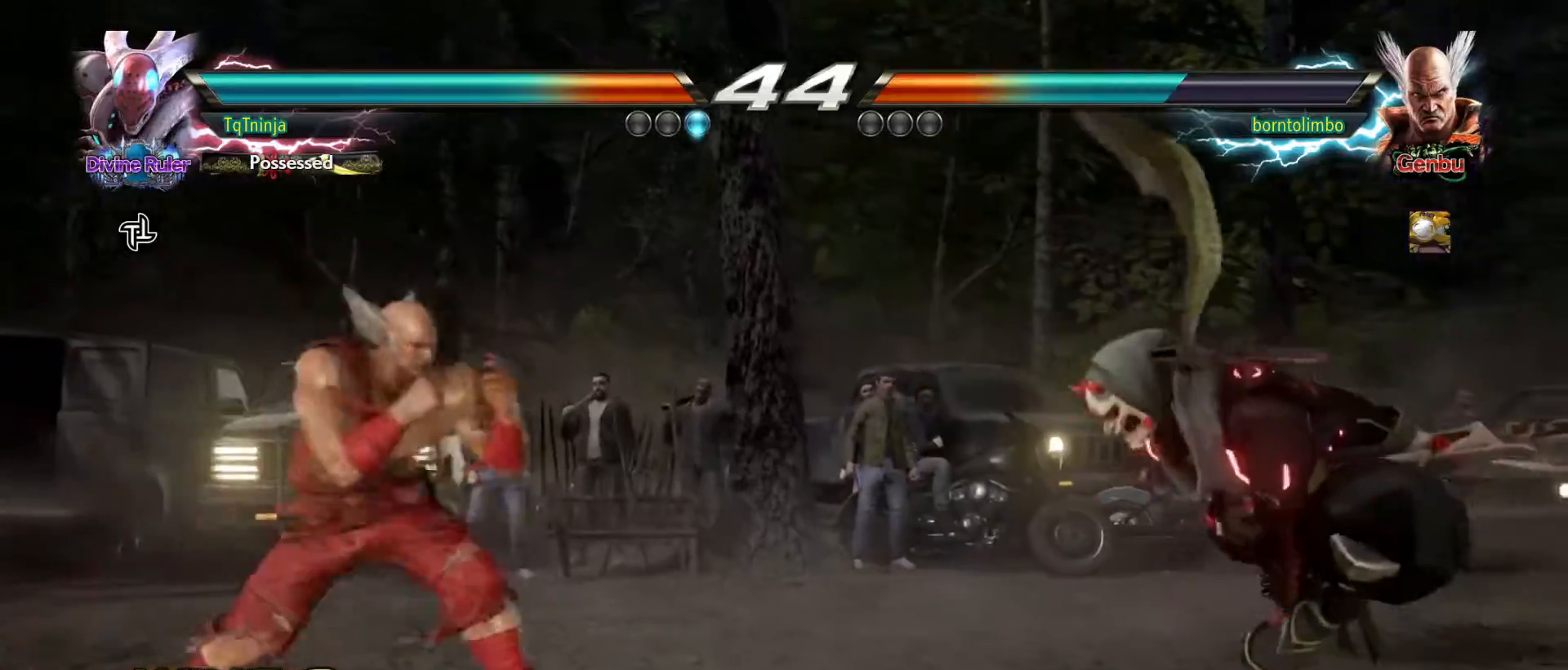
{"buttons": [], "left_stick": "down", "events": [[17, "CIRCLE", "up"], [67, "CIRCLE", "down"], [133, "CIRCLE", "up"], [183, "CIRCLE", "down"], [367, "CIRCLE", "up"], [483, "left_stick", "down"]]}
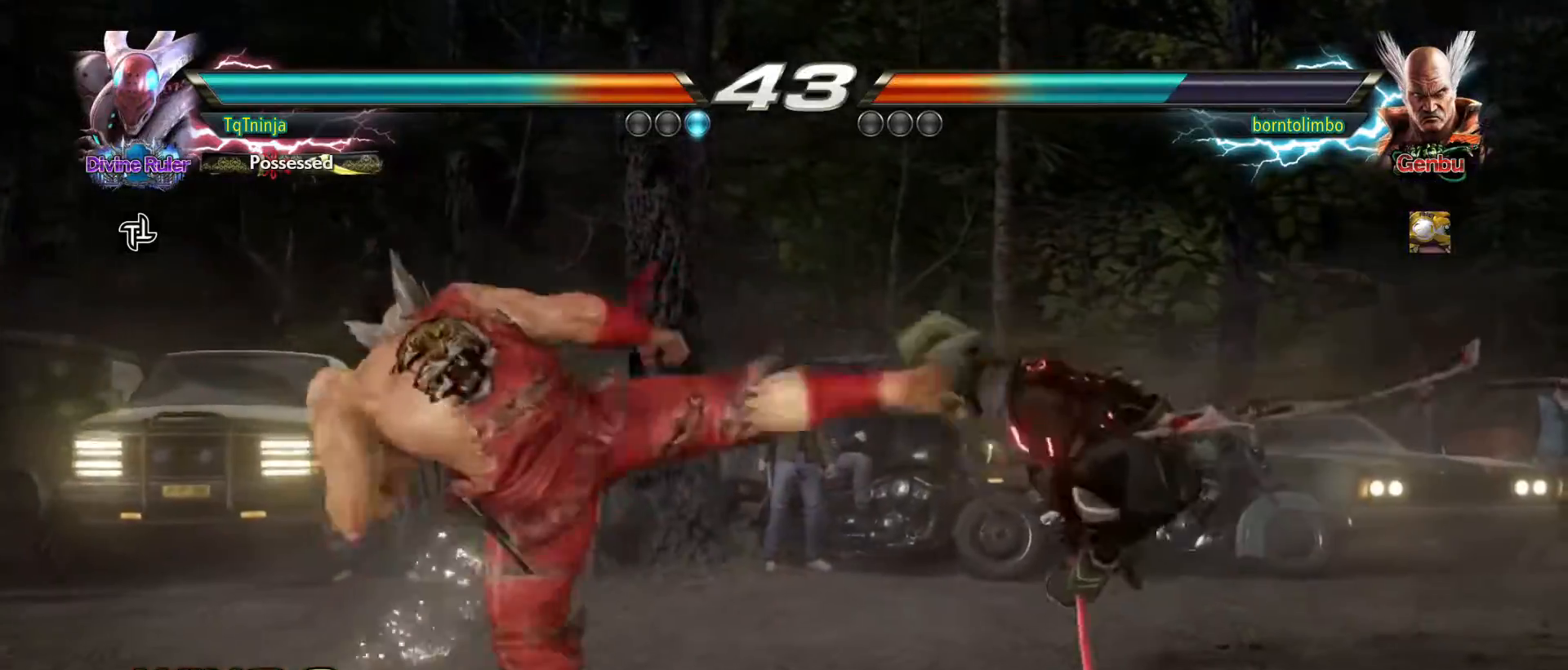
{"buttons": [], "left_stick": "center", "events": [[100, "left_stick", "center"], [183, "TRIANGLE", "down"], [217, "TRIANGLE", "up"]]}
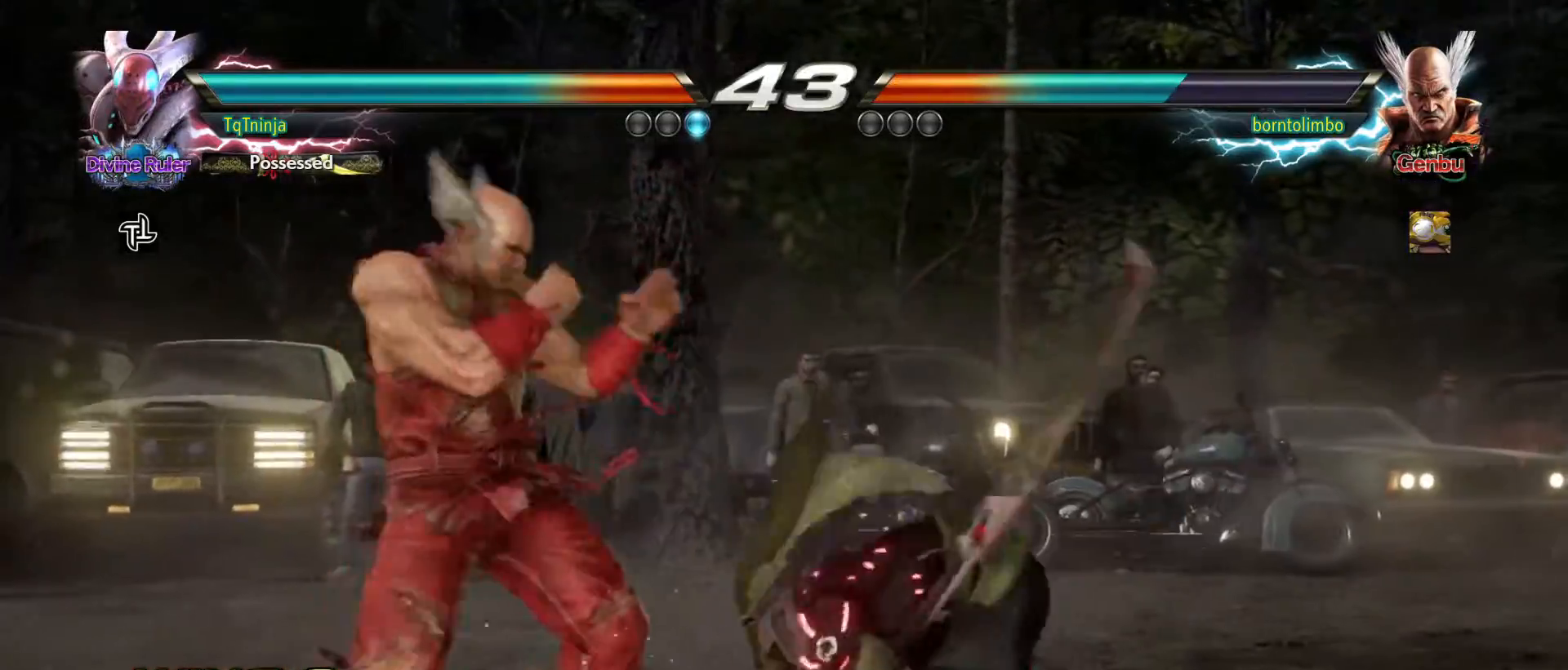
{"buttons": [], "left_stick": "center", "events": []}
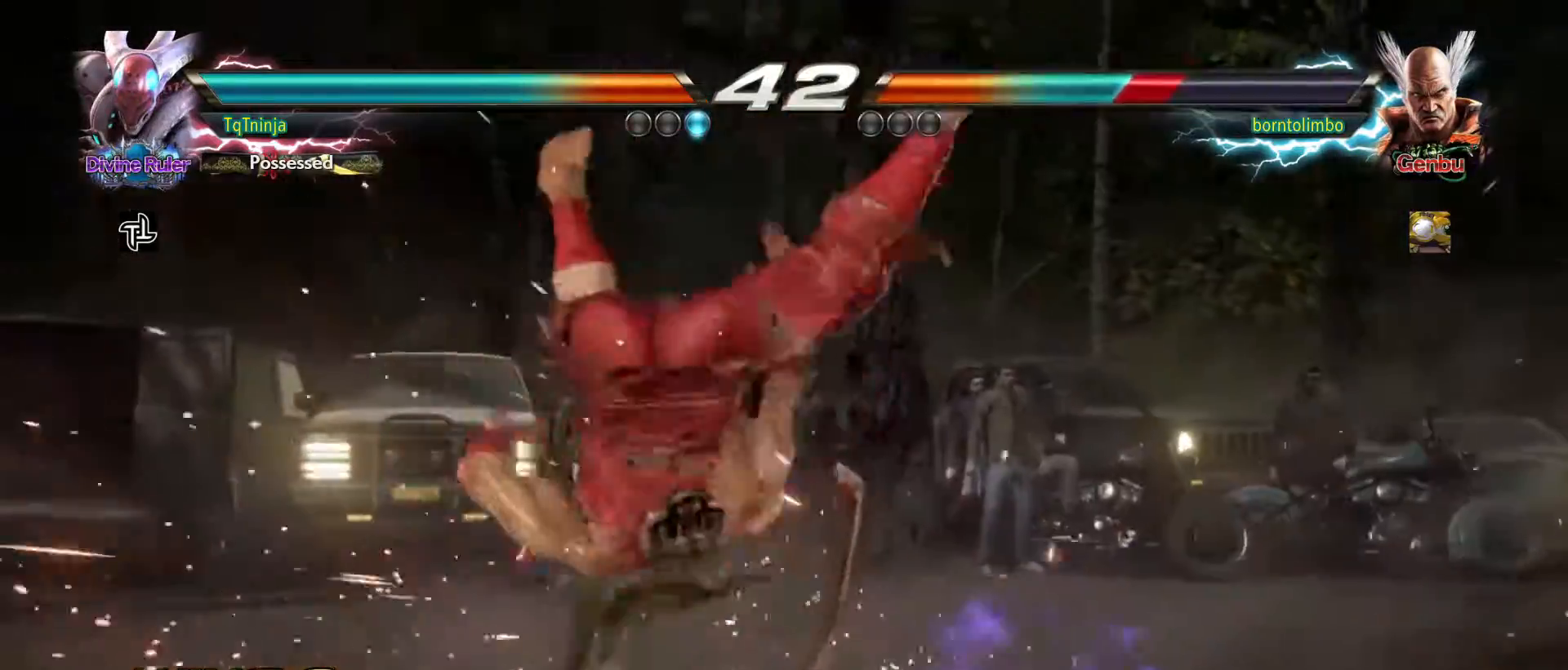
{"buttons": [], "left_stick": "up-left", "events": [[50, "left_stick", "up"], [233, "left_stick", "center"], [450, "left_stick", "up-left"]]}
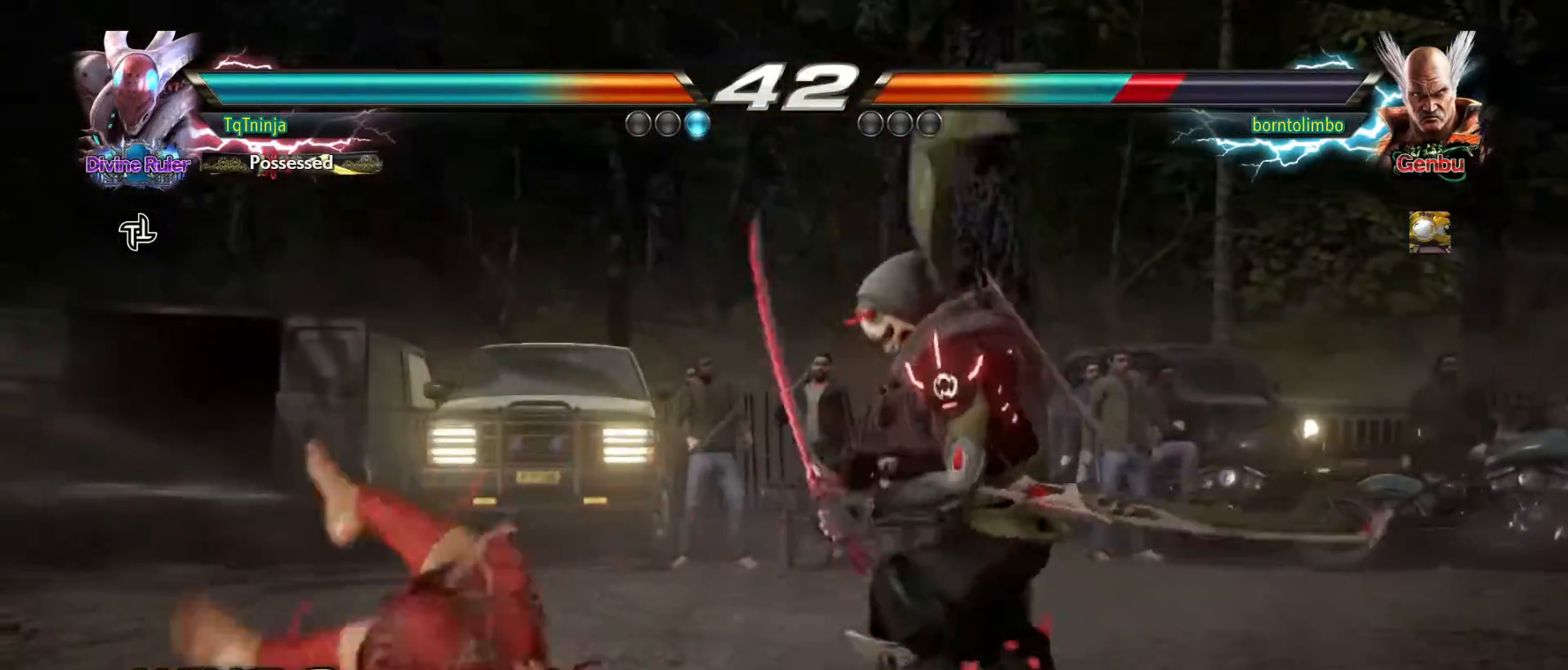
{"buttons": [], "left_stick": "center", "events": [[83, "left_stick", "down-left"], [117, "SQUARE", "down"], [150, "SQUARE", "up"], [200, "SQUARE", "down"], [200, "left_stick", "center"], [217, "TRIANGLE", "down"], [250, "SQUARE", "up"], [250, "TRIANGLE", "up"]]}
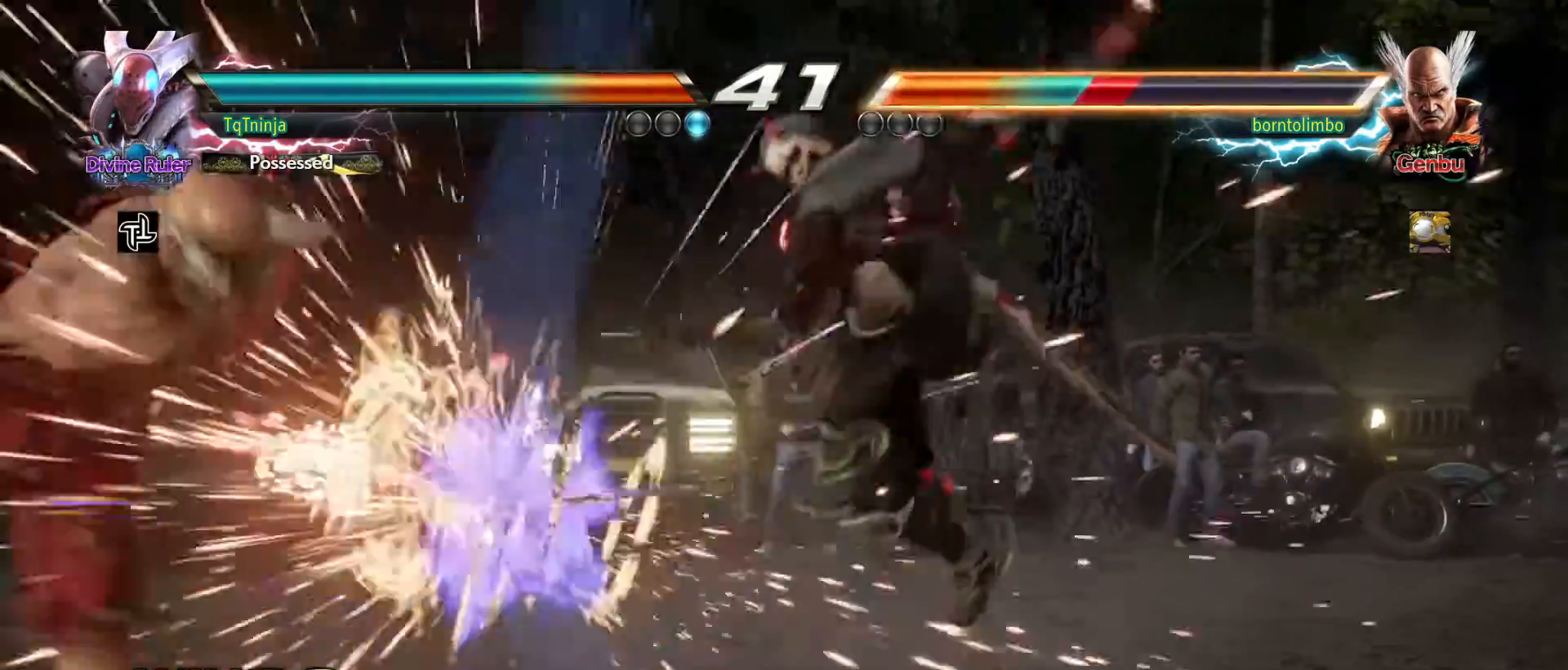
{"buttons": [], "left_stick": "left", "events": [[283, "left_stick", "left"]]}
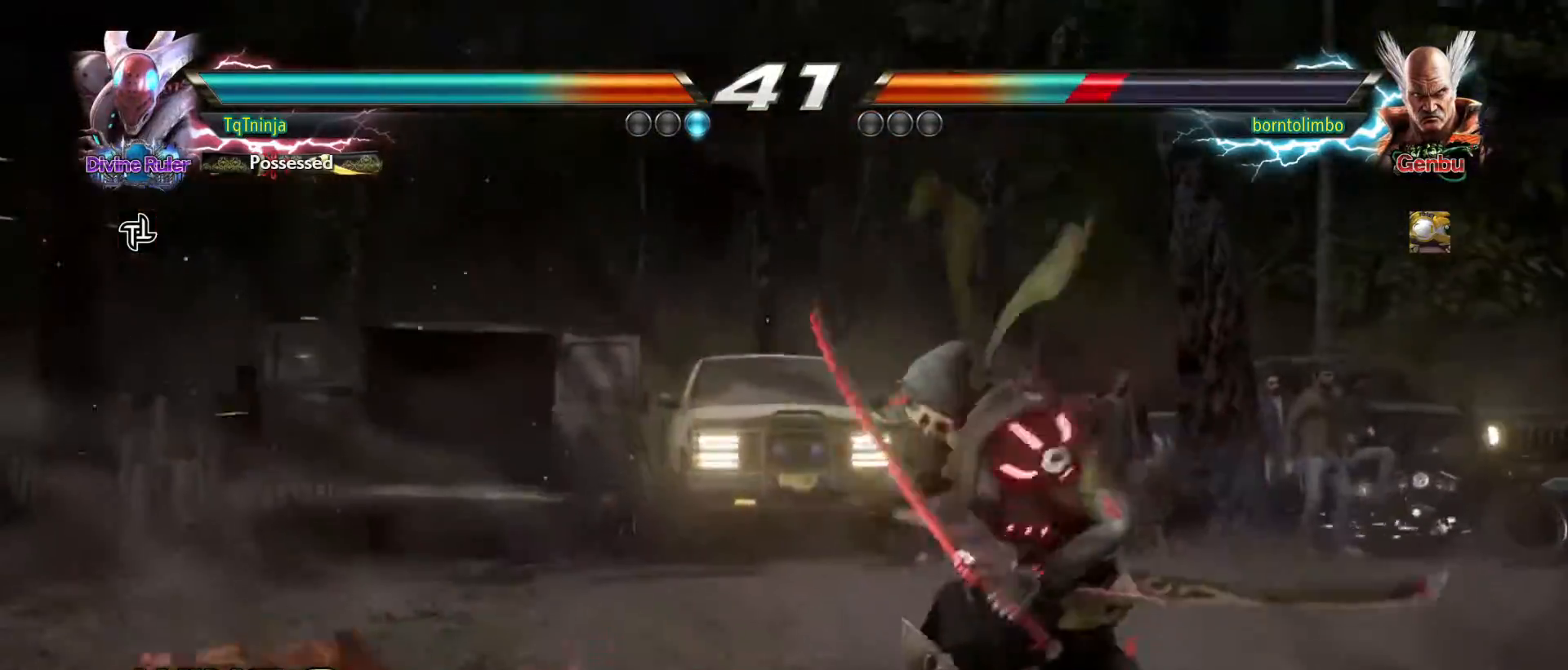
{"buttons": [], "left_stick": "center", "events": [[67, "left_stick", "right"], [83, "TRIANGLE", "down"], [133, "TRIANGLE", "up"], [183, "left_stick", "center"], [200, "SQUARE", "down"], [233, "SQUARE", "up"]]}
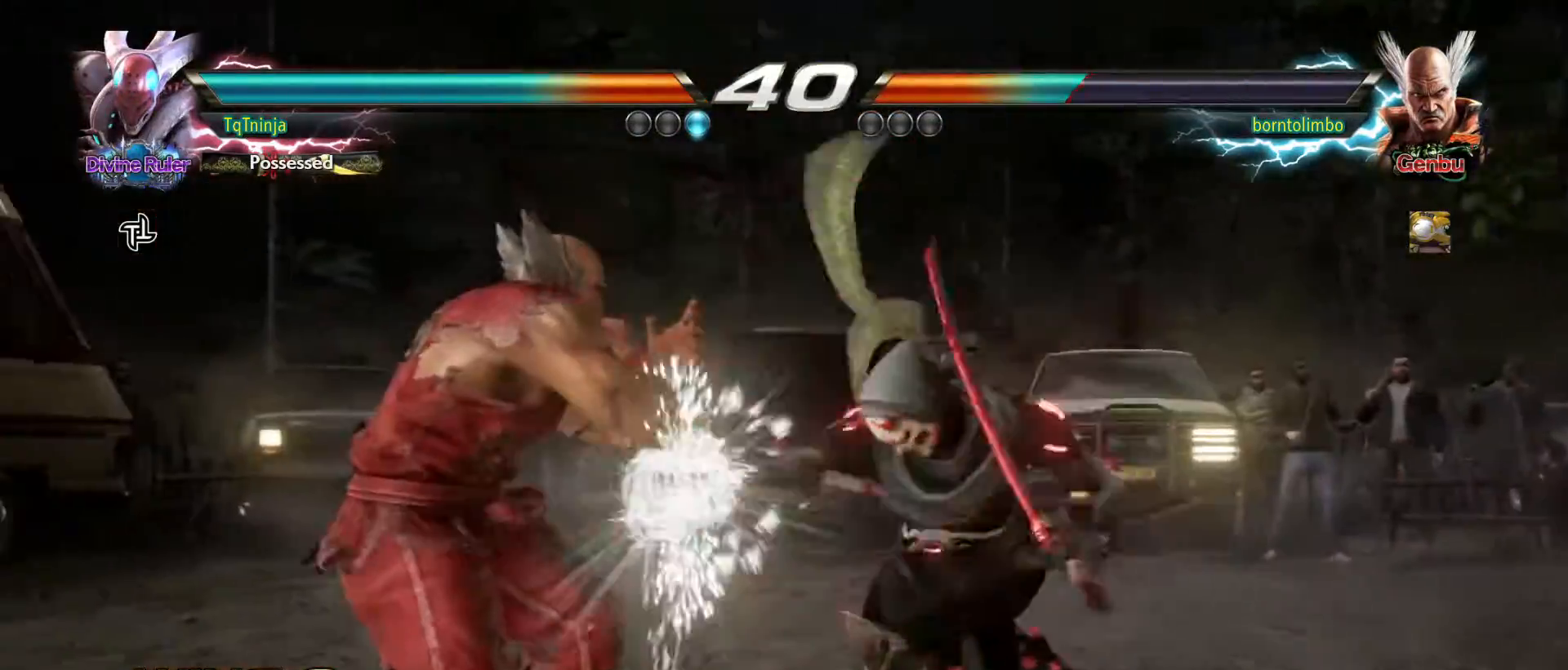
{"buttons": [], "left_stick": "center", "events": []}
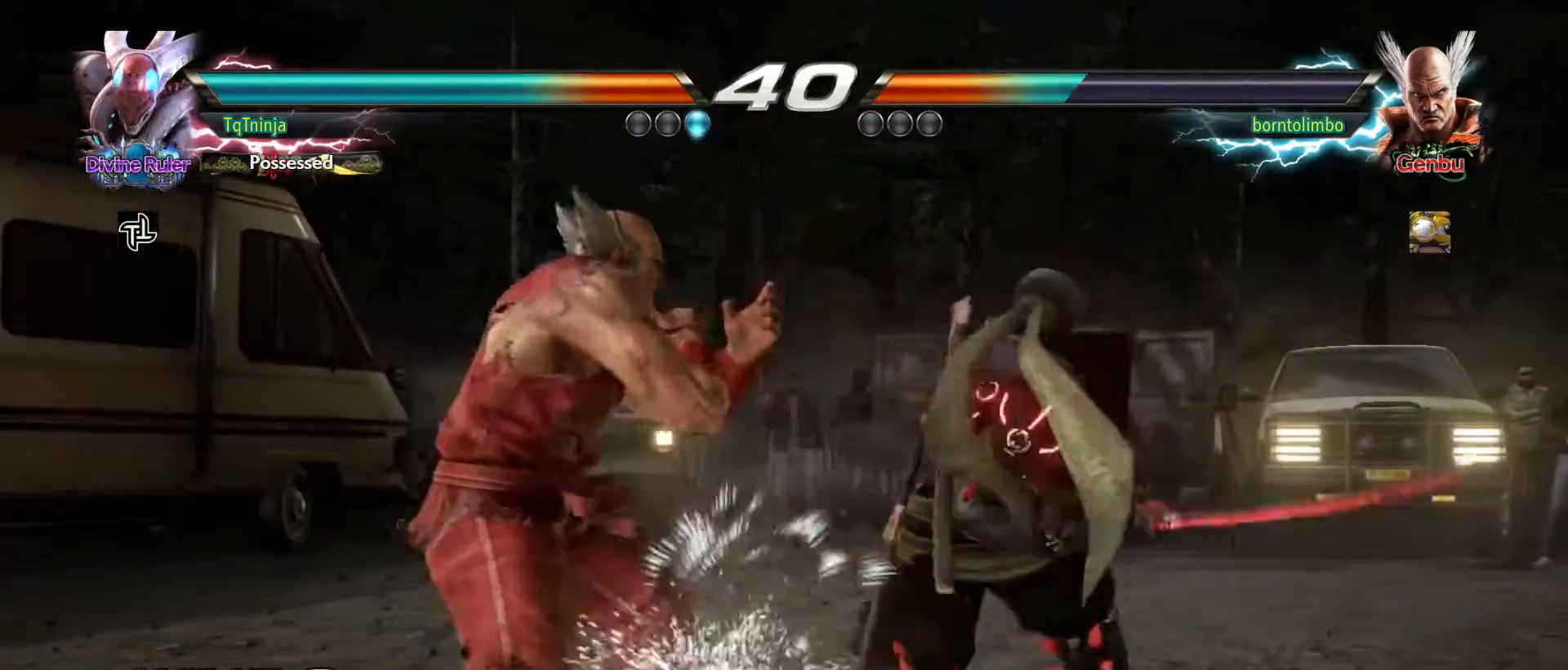
{"buttons": [], "left_stick": "right", "events": [[83, "left_stick", "right"]]}
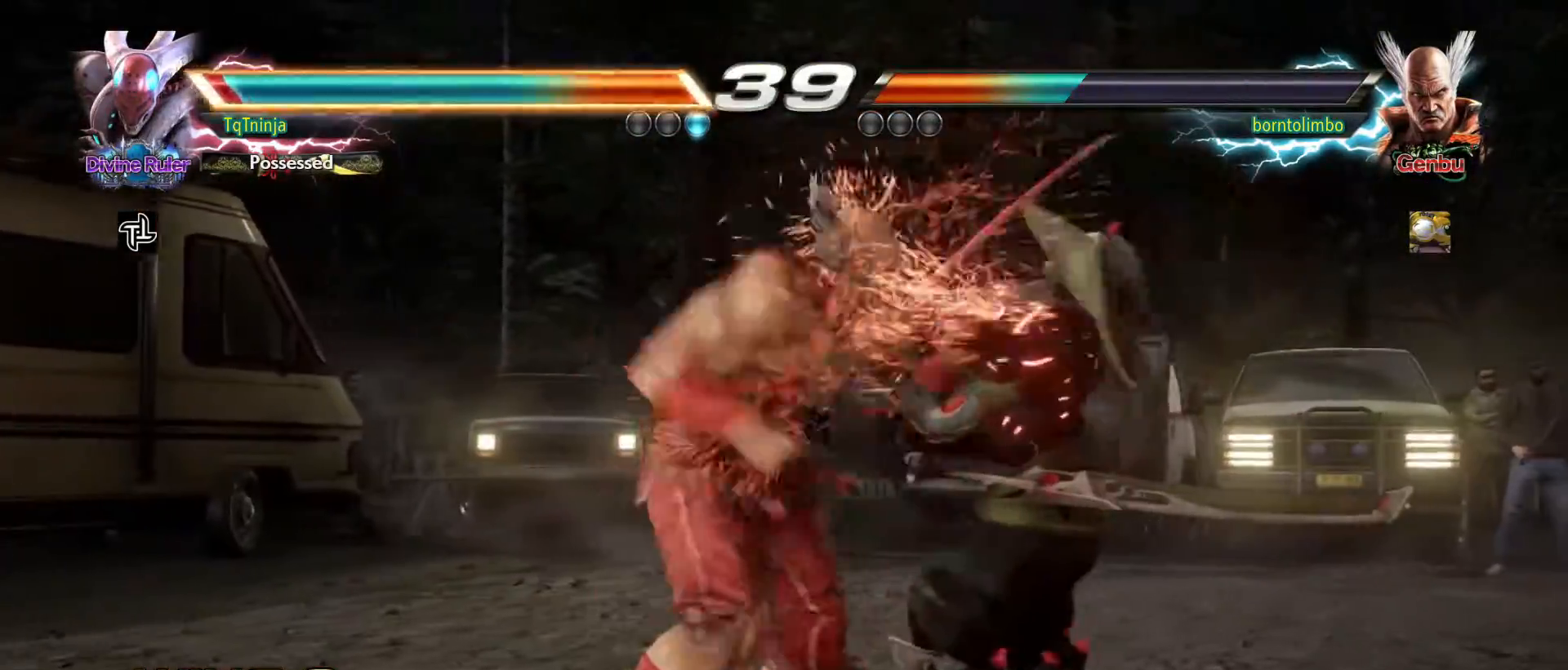
{"buttons": [], "left_stick": "right", "events": []}
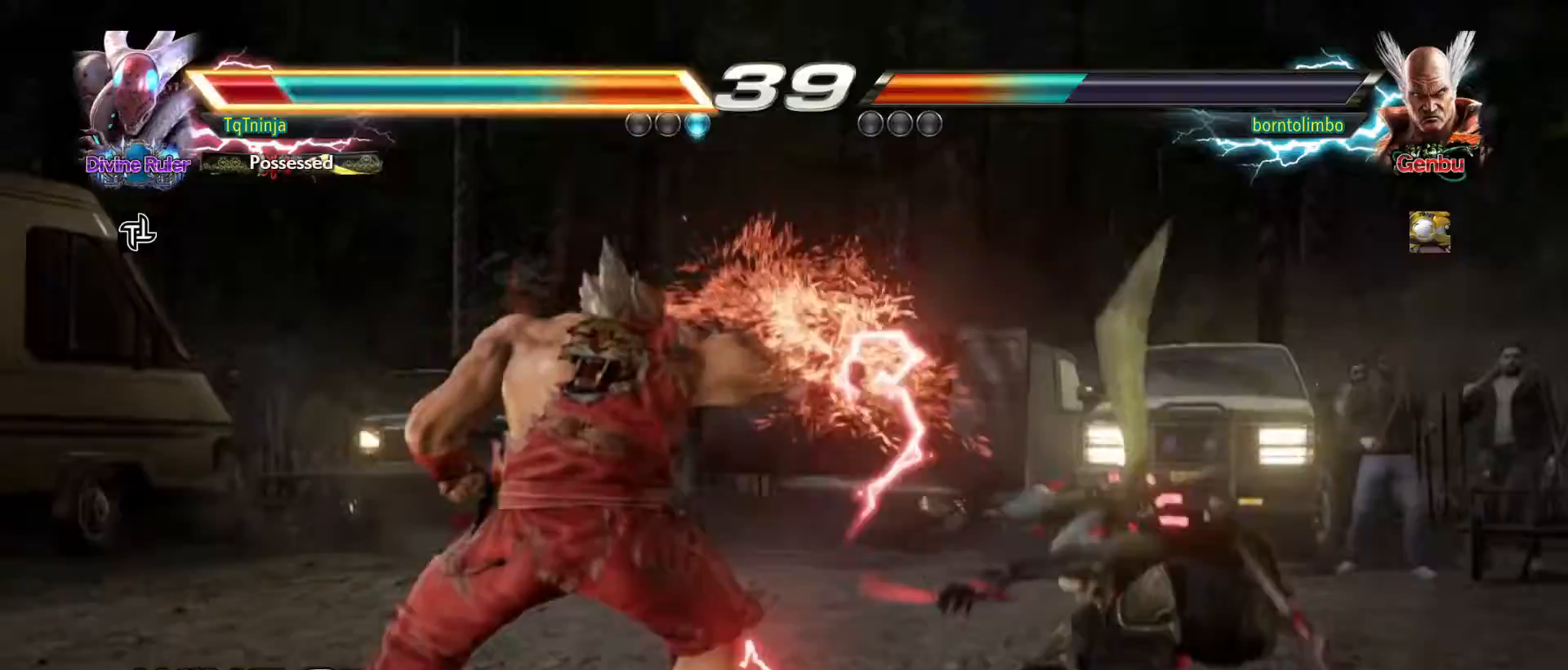
{"buttons": ["SQUARE"], "left_stick": "up-right", "events": [[17, "left_stick", "center"], [50, "TRIANGLE", "down"], [83, "left_stick", "up"], [117, "SQUARE", "down"], [117, "TRIANGLE", "up"], [167, "left_stick", "up-right"], [200, "SQUARE", "up"], [200, "TRIANGLE", "down"], [283, "SQUARE", "down"], [283, "TRIANGLE", "up"], [350, "TRIANGLE", "down"], [367, "SQUARE", "up"], [450, "SQUARE", "down"], [450, "TRIANGLE", "up"]]}
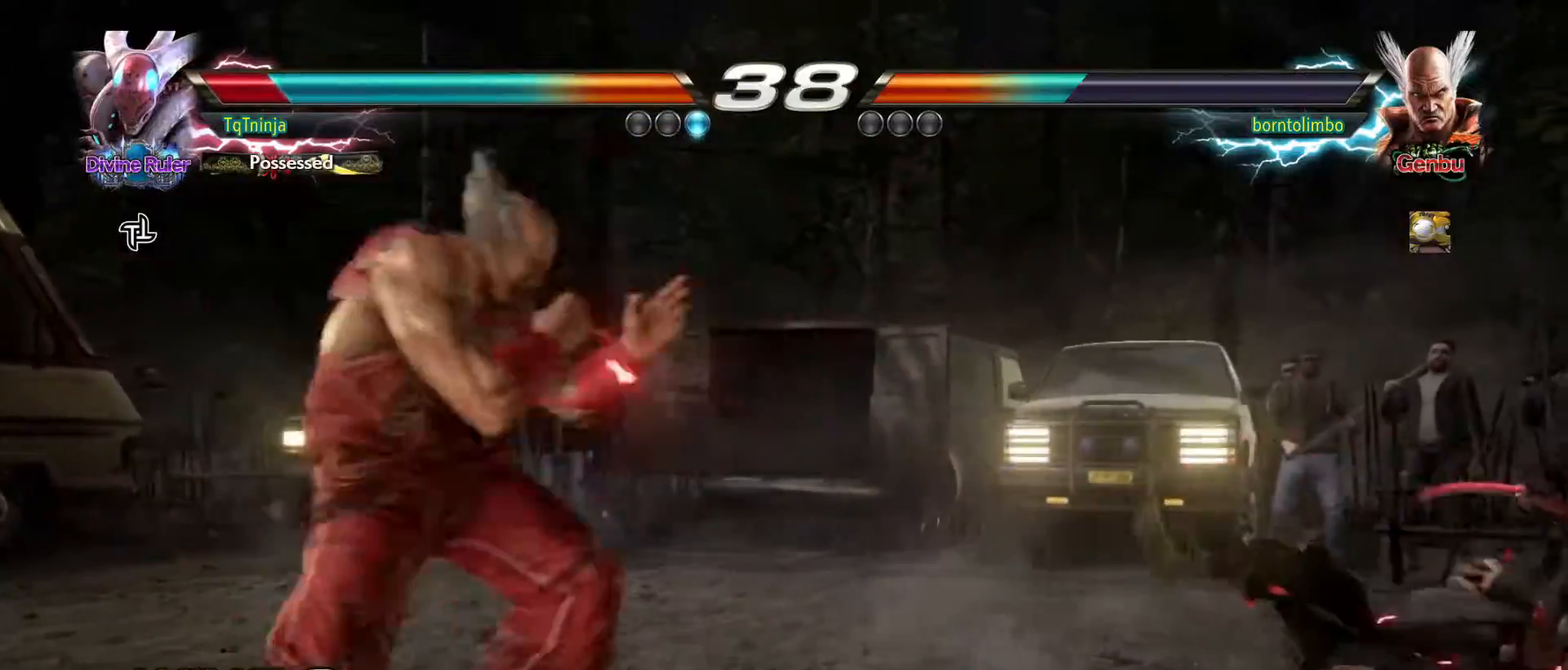
{"buttons": [], "left_stick": "down", "events": [[17, "TRIANGLE", "down"], [17, "left_stick", "center"], [33, "SQUARE", "up"], [117, "TRIANGLE", "up"], [133, "SQUARE", "down"], [150, "SQUARE", "up"], [283, "left_stick", "down"]]}
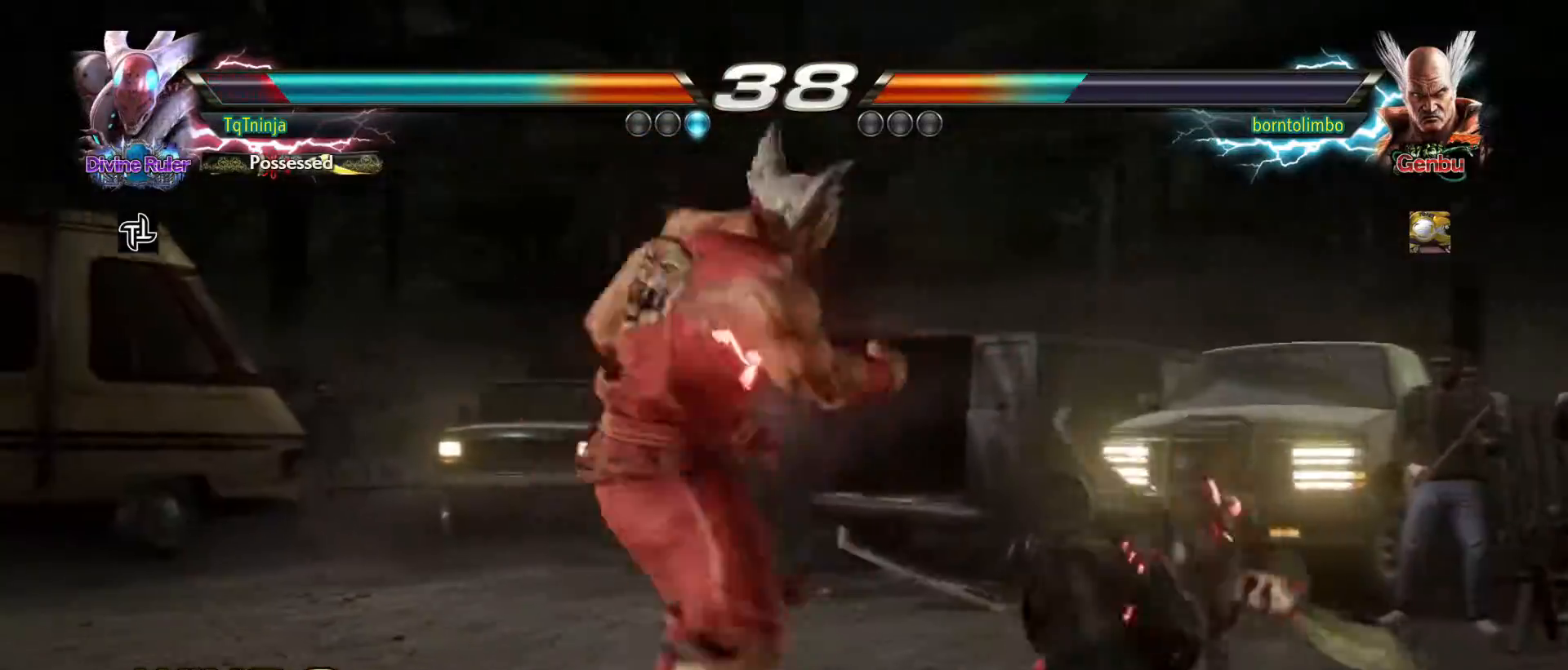
{"buttons": ["TRIANGLE"], "left_stick": "center", "events": [[450, "left_stick", "center"], [467, "TRIANGLE", "down"]]}
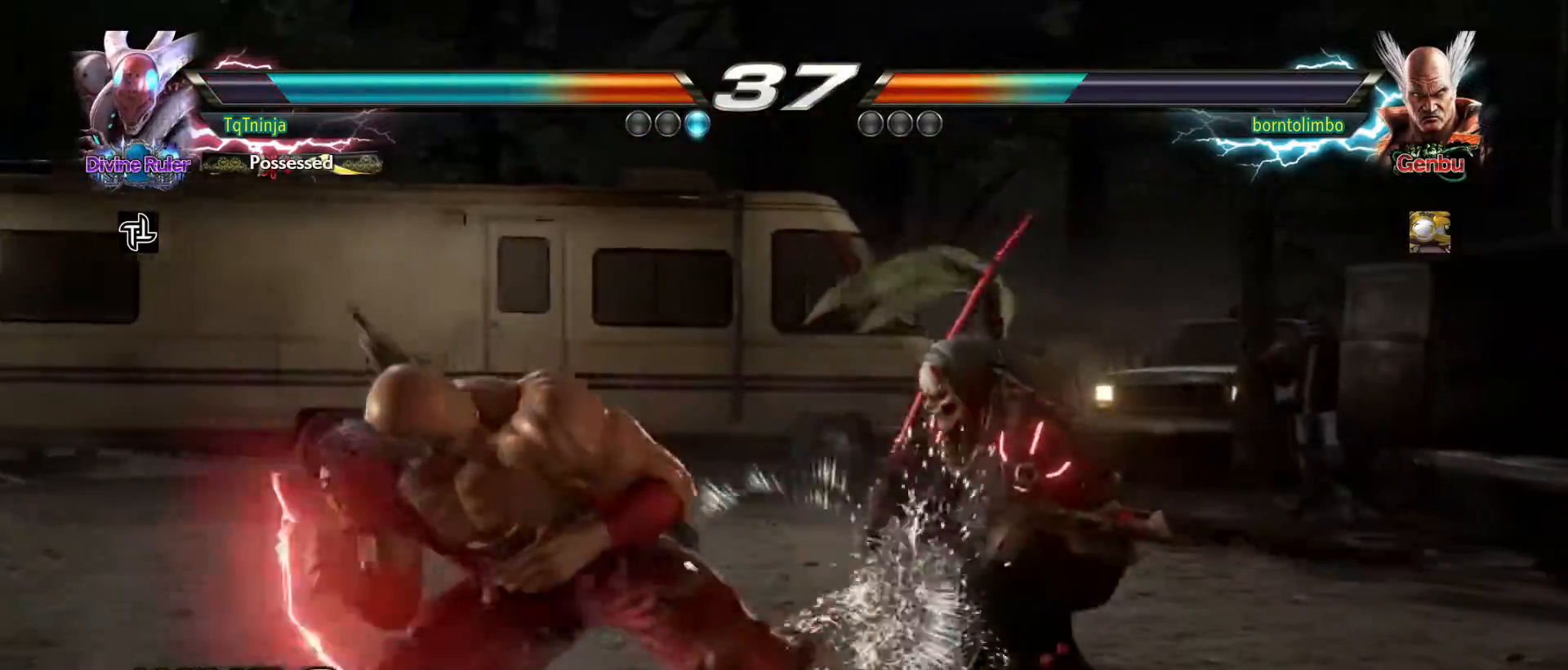
{"buttons": [], "left_stick": "center", "events": [[67, "SQUARE", "down"], [67, "TRIANGLE", "up"], [150, "SQUARE", "up"]]}
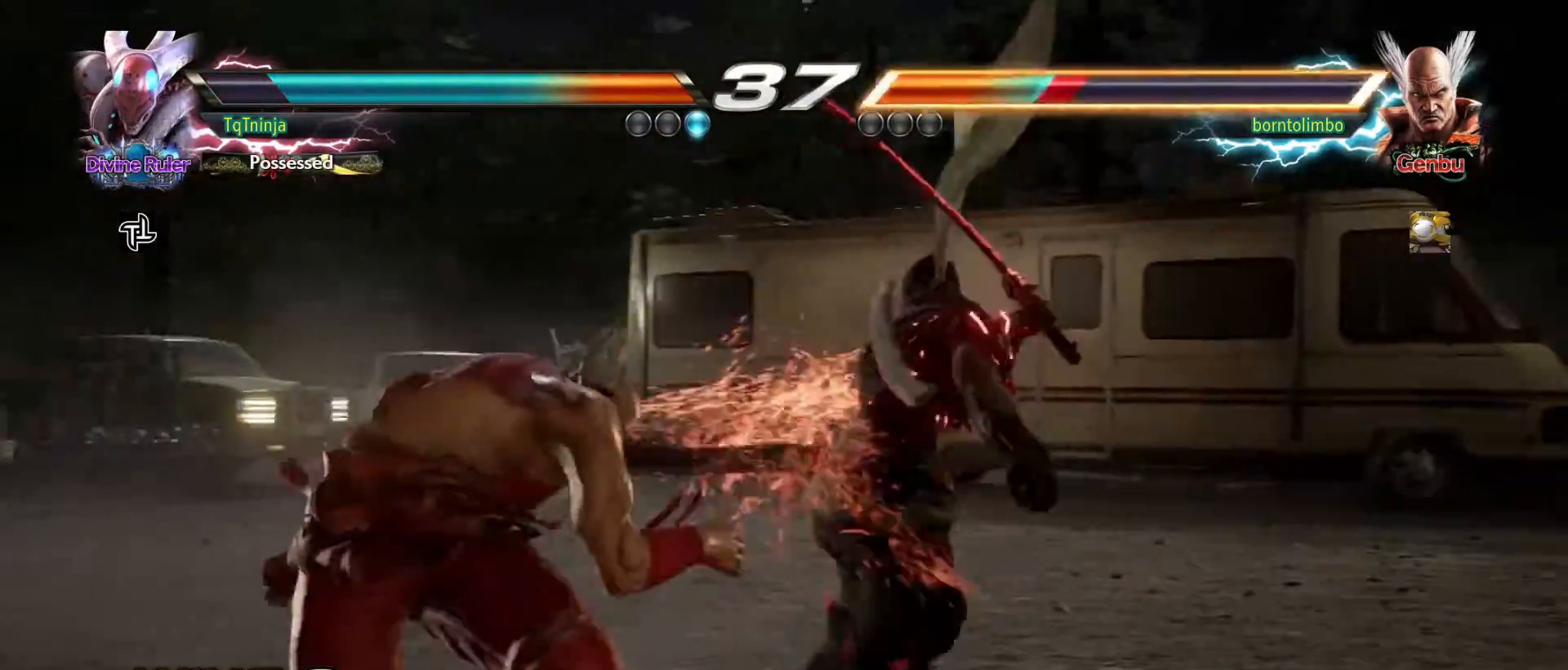
{"buttons": [], "left_stick": "center", "events": []}
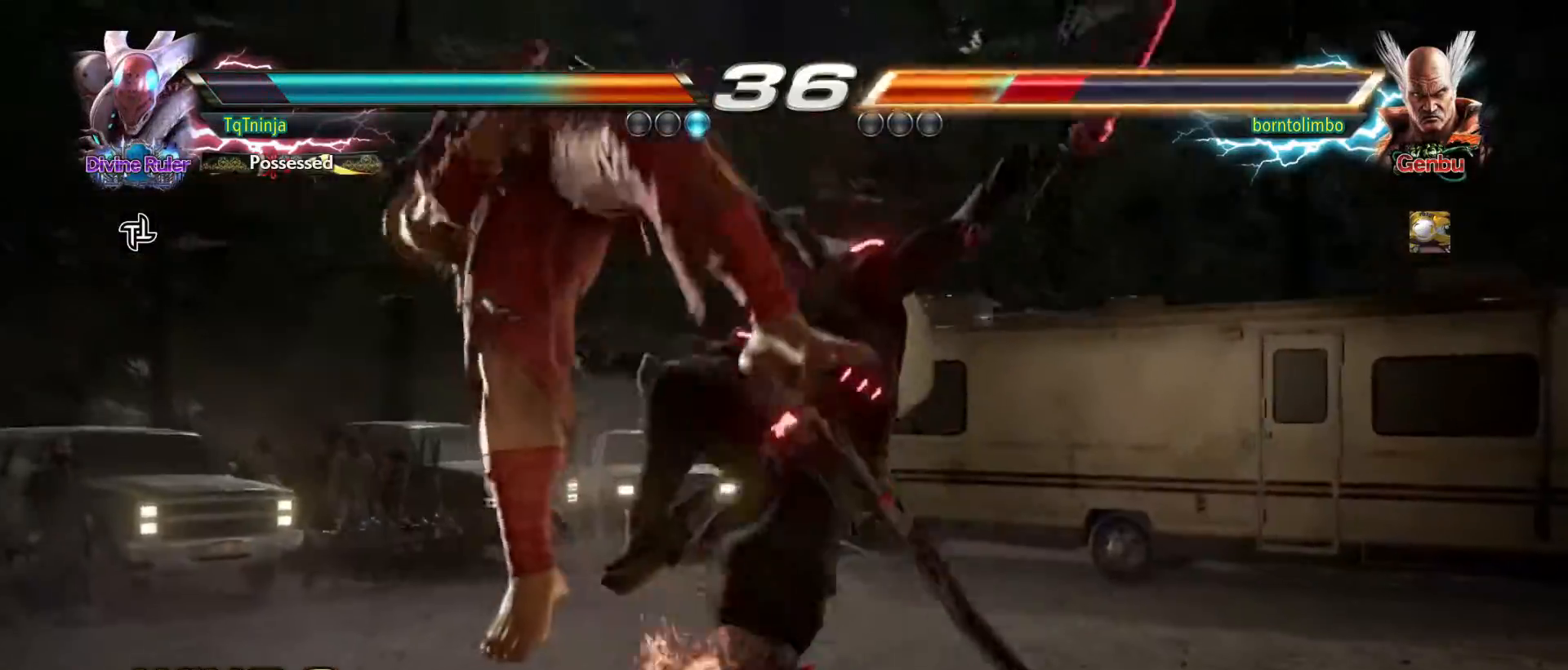
{"buttons": [], "left_stick": "center", "events": [[150, "CIRCLE", "down"], [217, "CIRCLE", "up"]]}
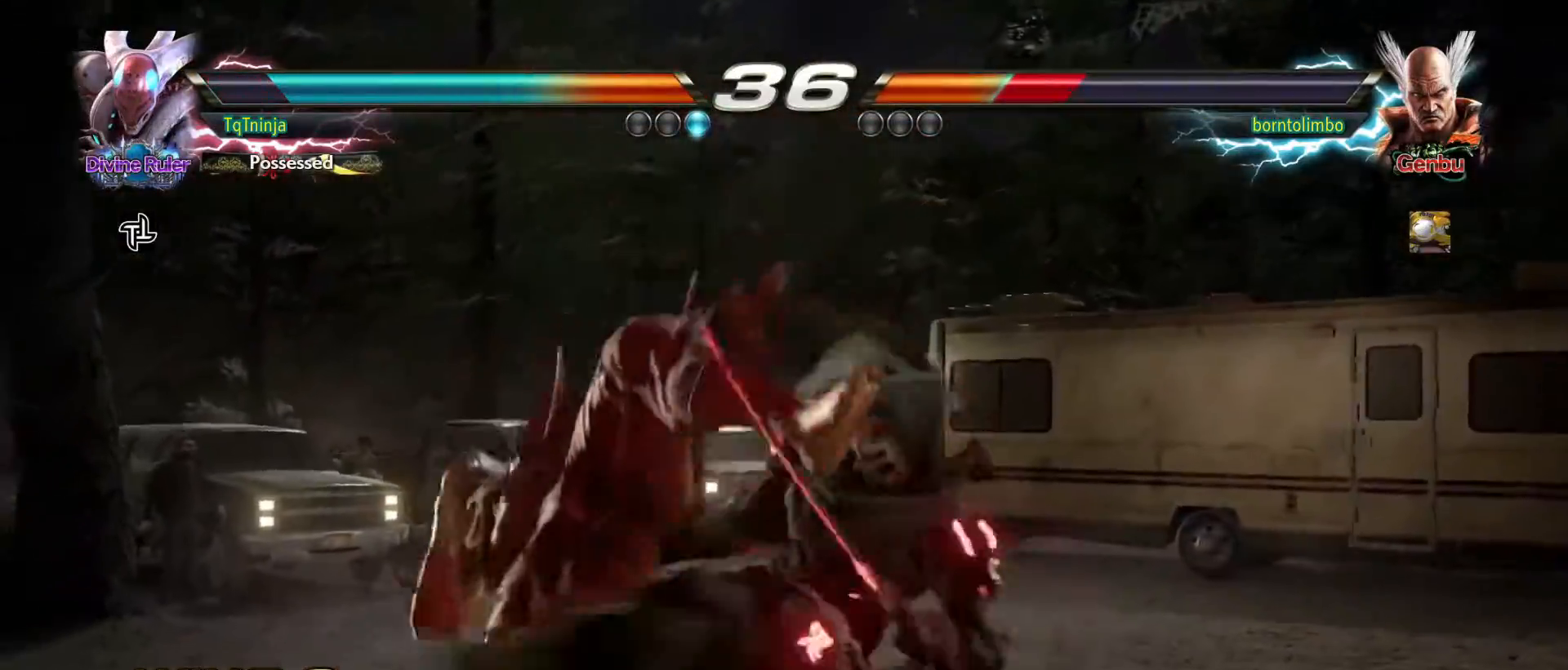
{"buttons": [], "left_stick": "center", "events": [[367, "left_stick", "left"], [450, "left_stick", "center"]]}
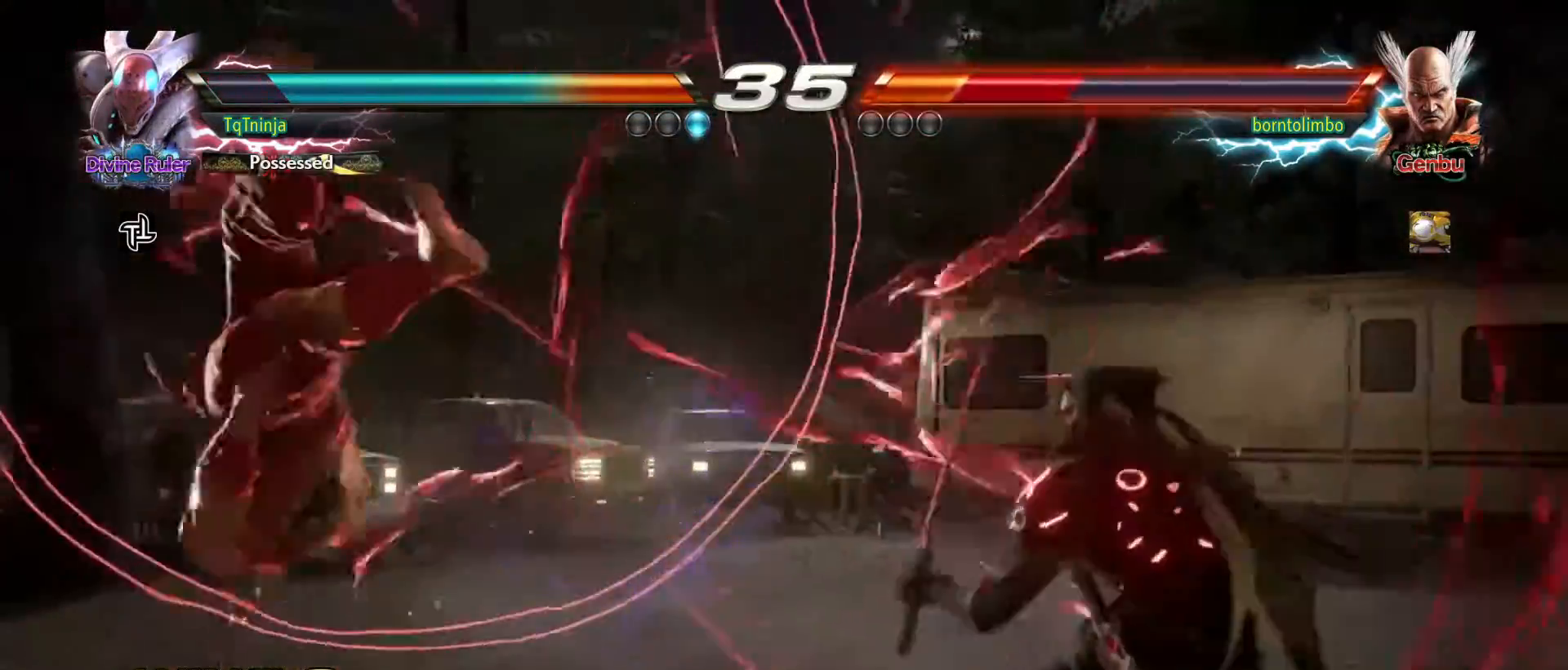
{"buttons": [], "left_stick": "center", "events": [[33, "left_stick", "left"], [233, "left_stick", "center"], [283, "left_stick", "down"], [317, "TRIANGLE", "down"], [383, "TRIANGLE", "up"], [383, "left_stick", "center"]]}